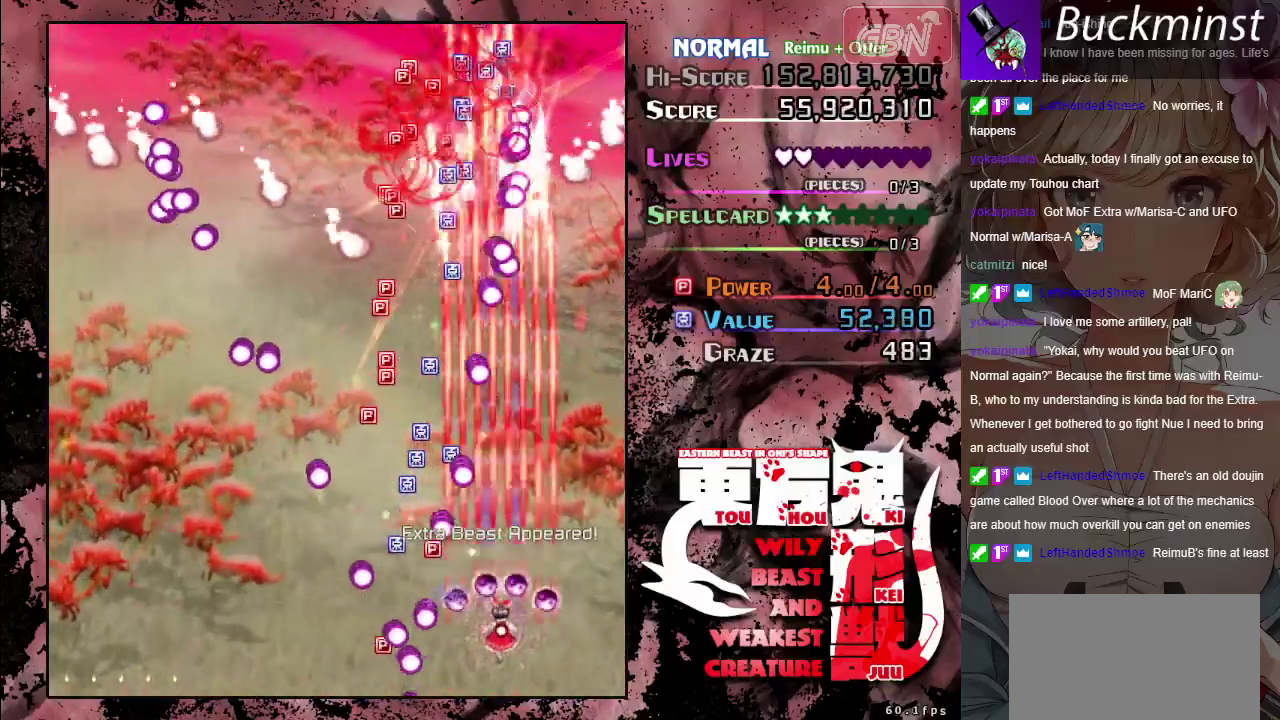
Gameplay with a controller (Xbox layout); each line is a JSON object with the inputs held at the frame after it (dt_ms = milliseconds from this image to that frame). "button_events" lists button changes between this image and that frame as [ms after this image, input, new state], when the widget could be followed in between (sticks are given only as held states). Not read: L3 R3 right_stick.
{"dt_ms": 500, "buttons": ["A", "X"], "left_stick": "center", "button_events": []}
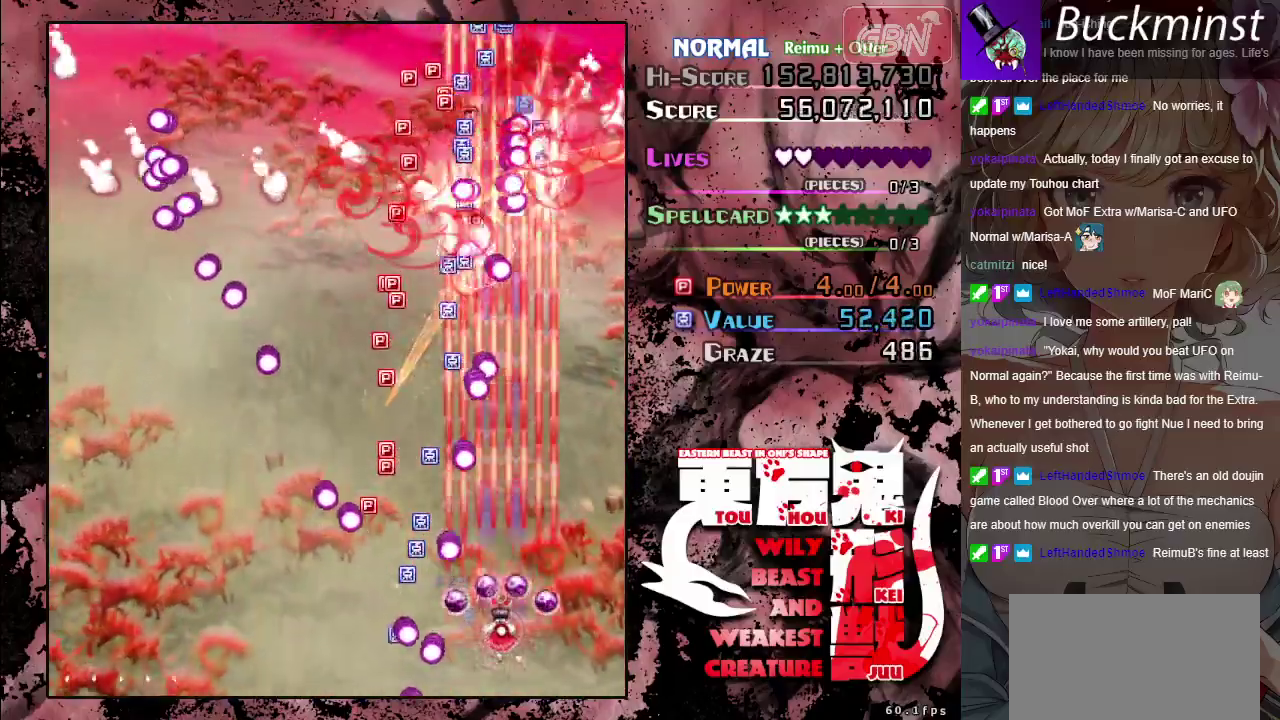
{"dt_ms": 500, "buttons": ["A", "X"], "left_stick": "center", "button_events": []}
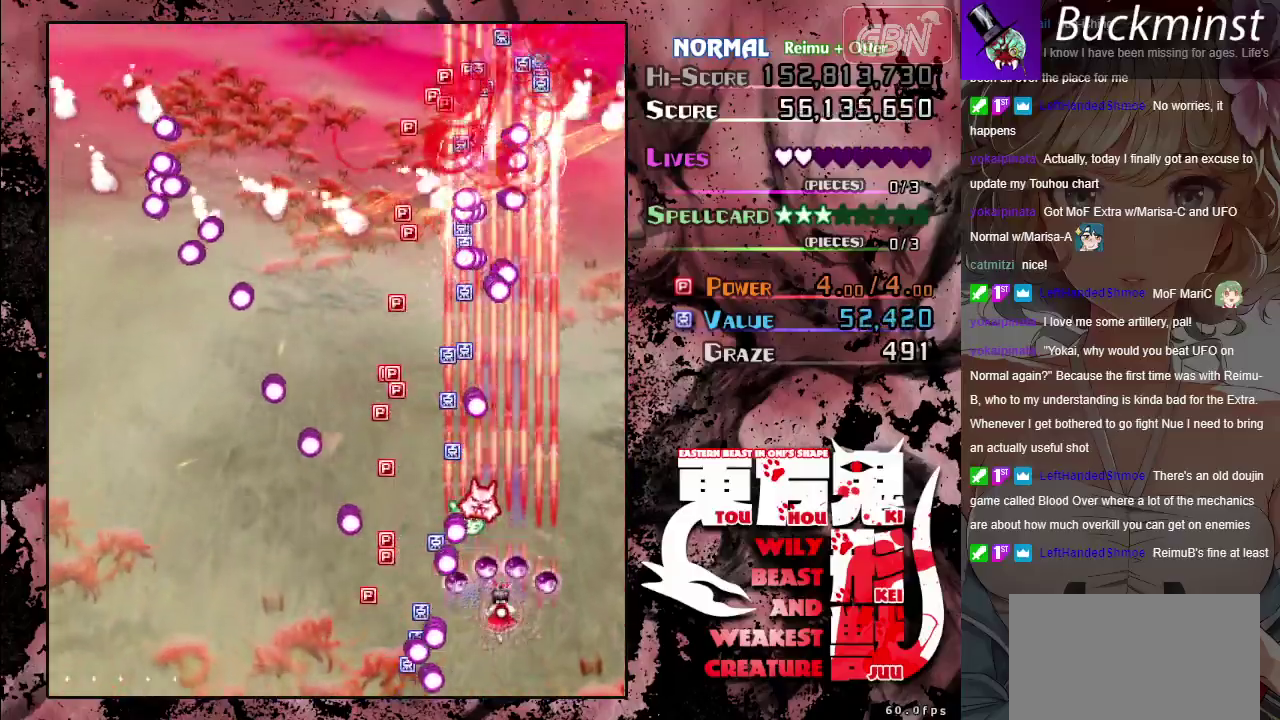
{"dt_ms": 500, "buttons": ["A", "X"], "left_stick": "up", "button_events": []}
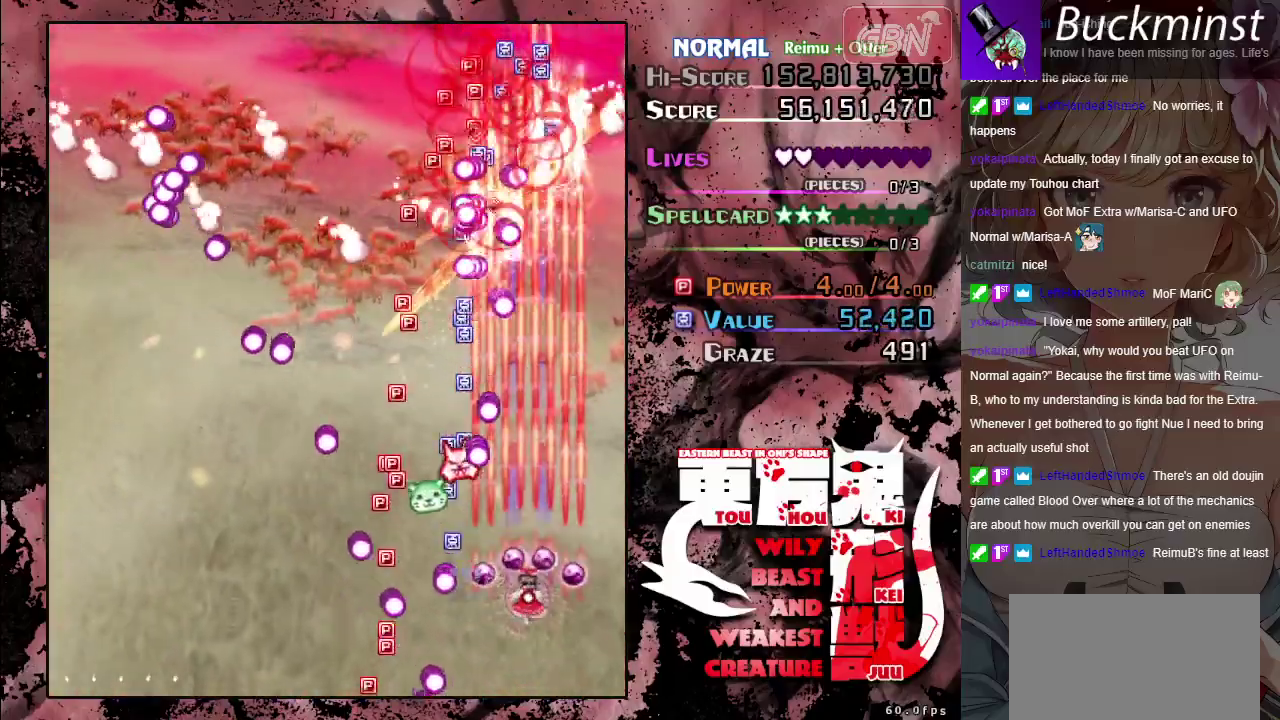
{"dt_ms": 300, "buttons": ["A", "X"], "left_stick": "right", "button_events": []}
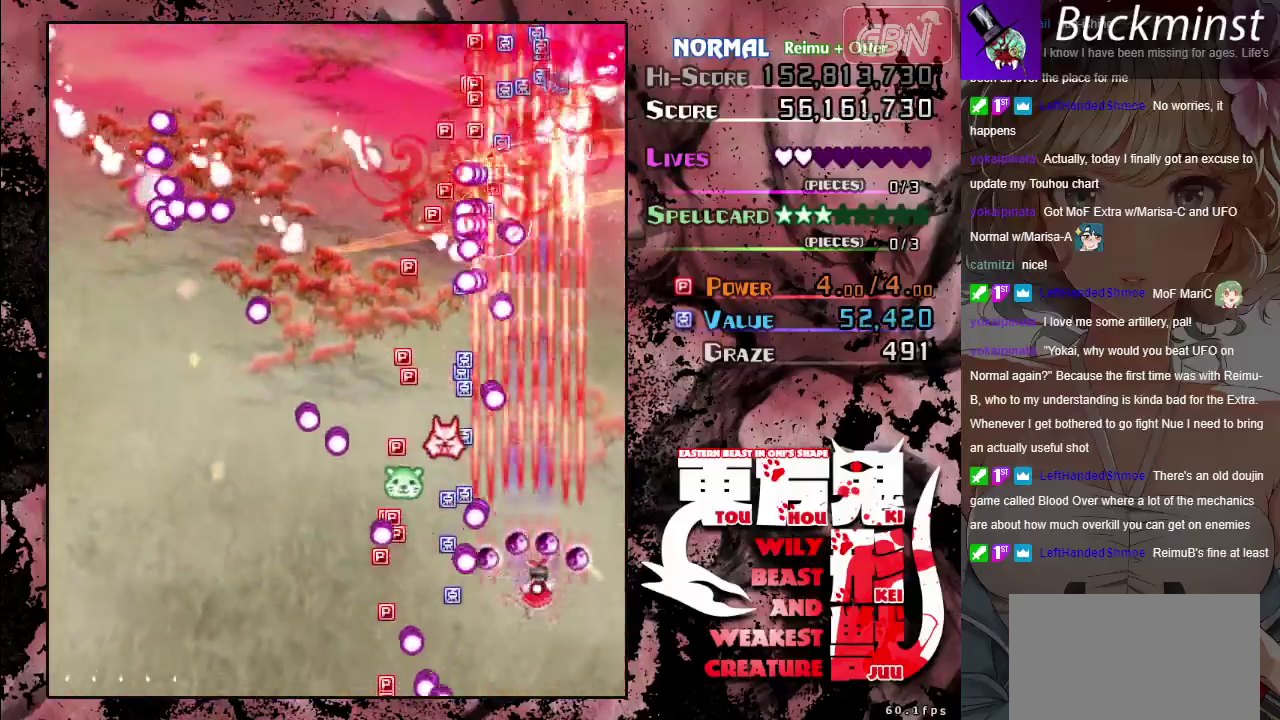
{"dt_ms": 700, "buttons": ["A", "X"], "left_stick": "center", "button_events": []}
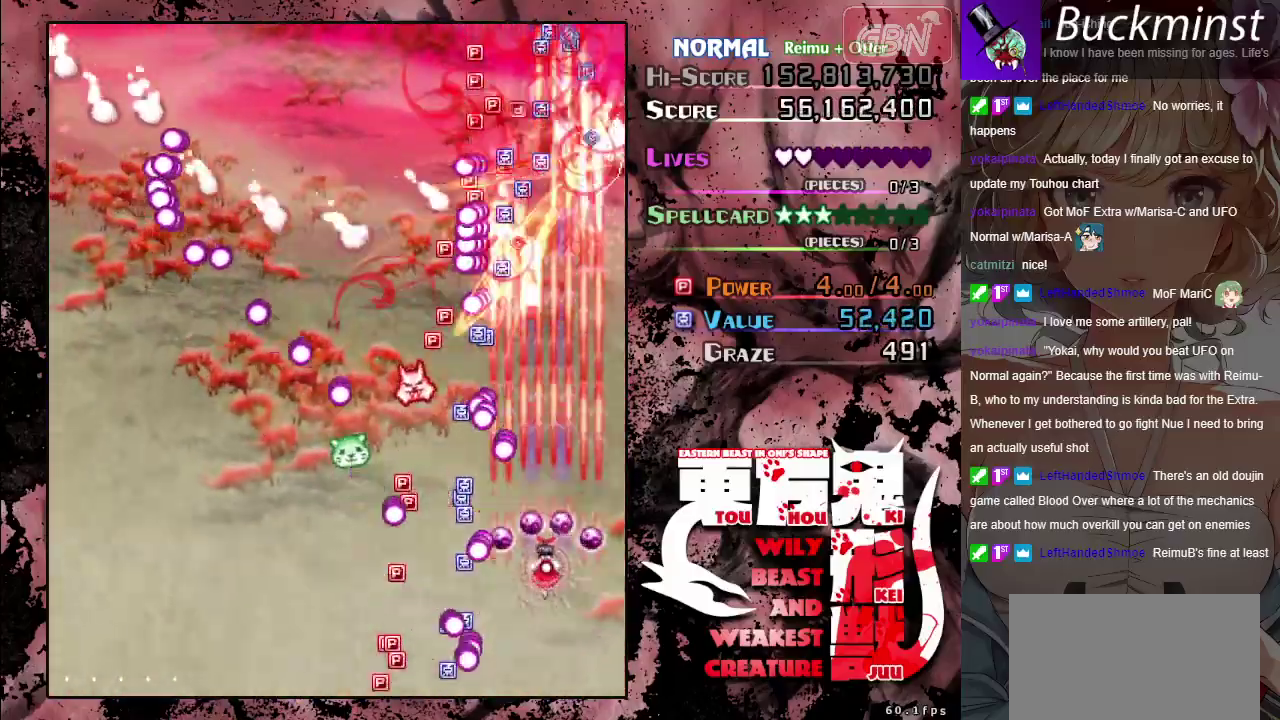
{"dt_ms": 500, "buttons": ["A", "X"], "left_stick": "center", "button_events": []}
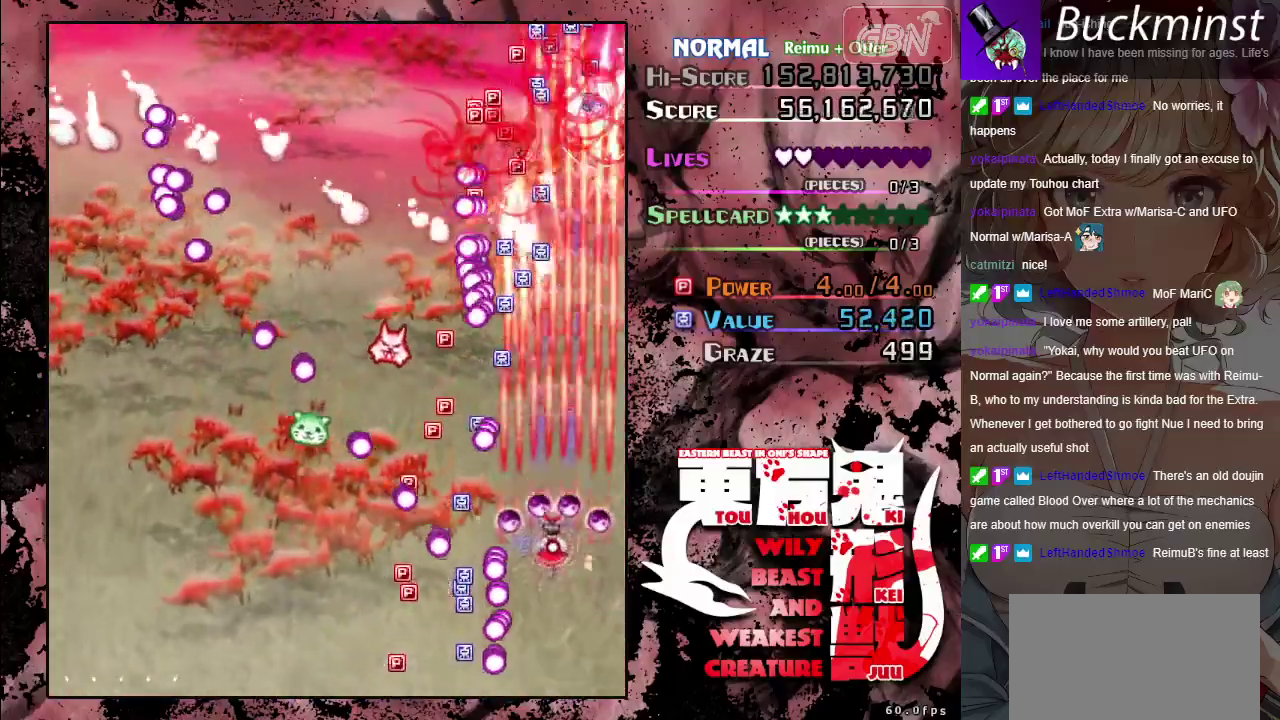
{"dt_ms": 500, "buttons": ["A", "X"], "left_stick": "center", "button_events": []}